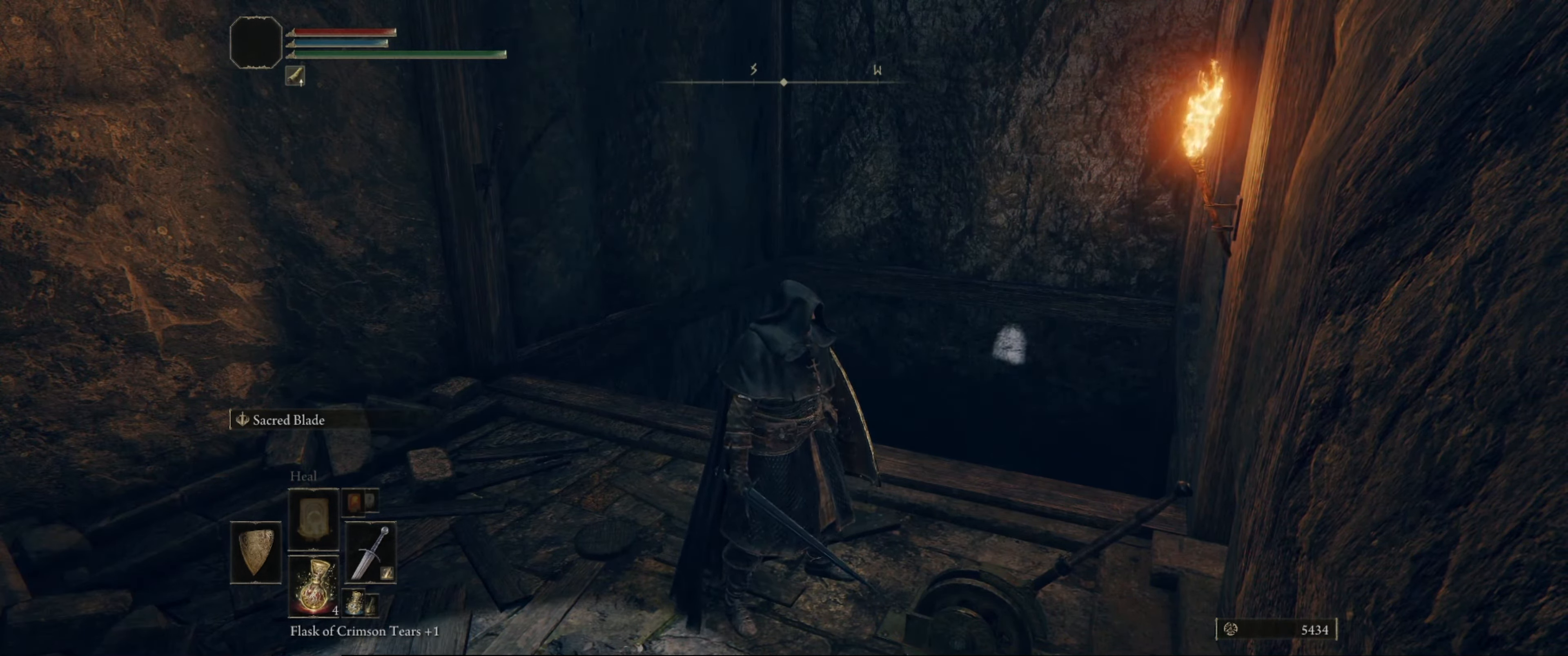
Gameplay with a controller (Xbox layout); each line is a JSON object with the inputs held at the frame after it. "events" lists button and stick changes between this image and that frame as [ms after this image, input, new state], when the widget could be followed in between. Not read: L3 R3.
{"buttons": [], "left_stick": "center", "right_stick": "up", "events": [[383, "right_stick", "up"]]}
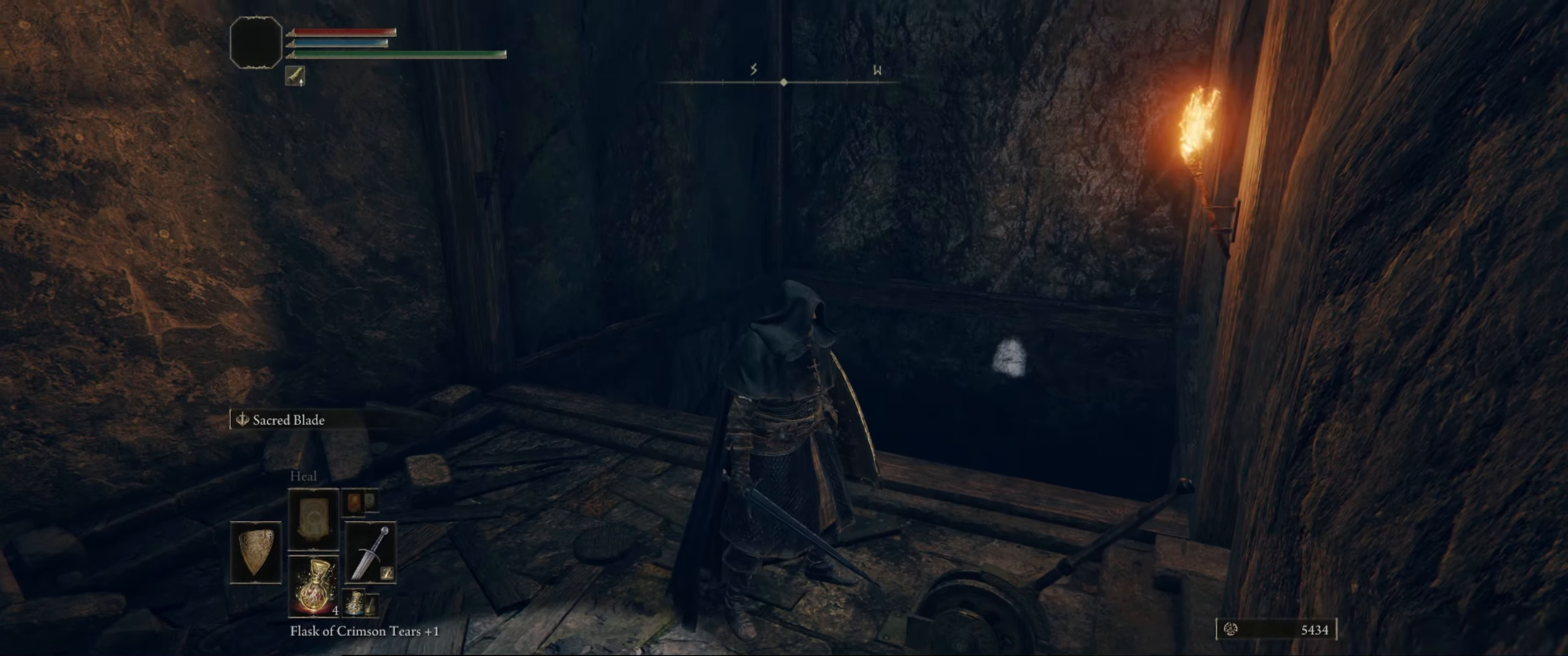
{"buttons": [], "left_stick": "center", "right_stick": "center", "events": [[233, "right_stick", "center"]]}
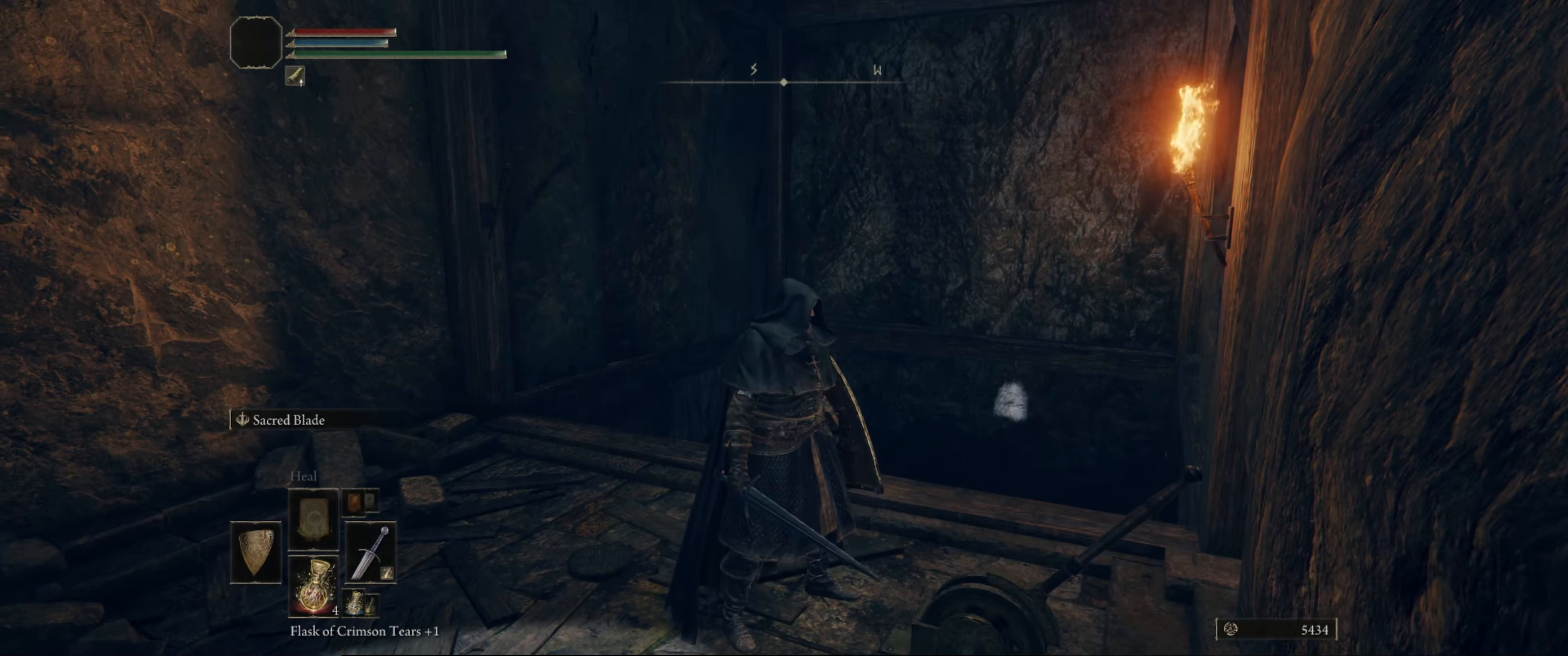
{"buttons": [], "left_stick": "center", "right_stick": "center", "events": []}
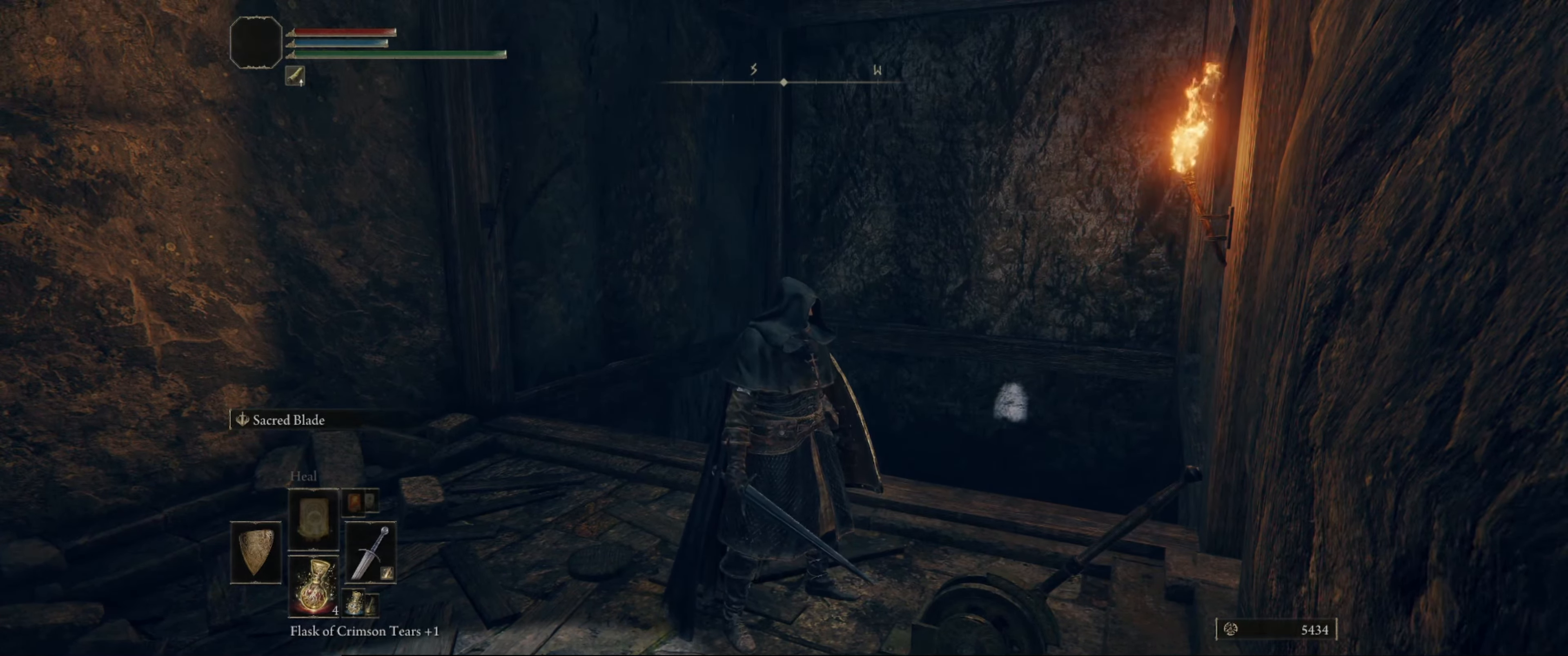
{"buttons": [], "left_stick": "center", "right_stick": "center", "events": []}
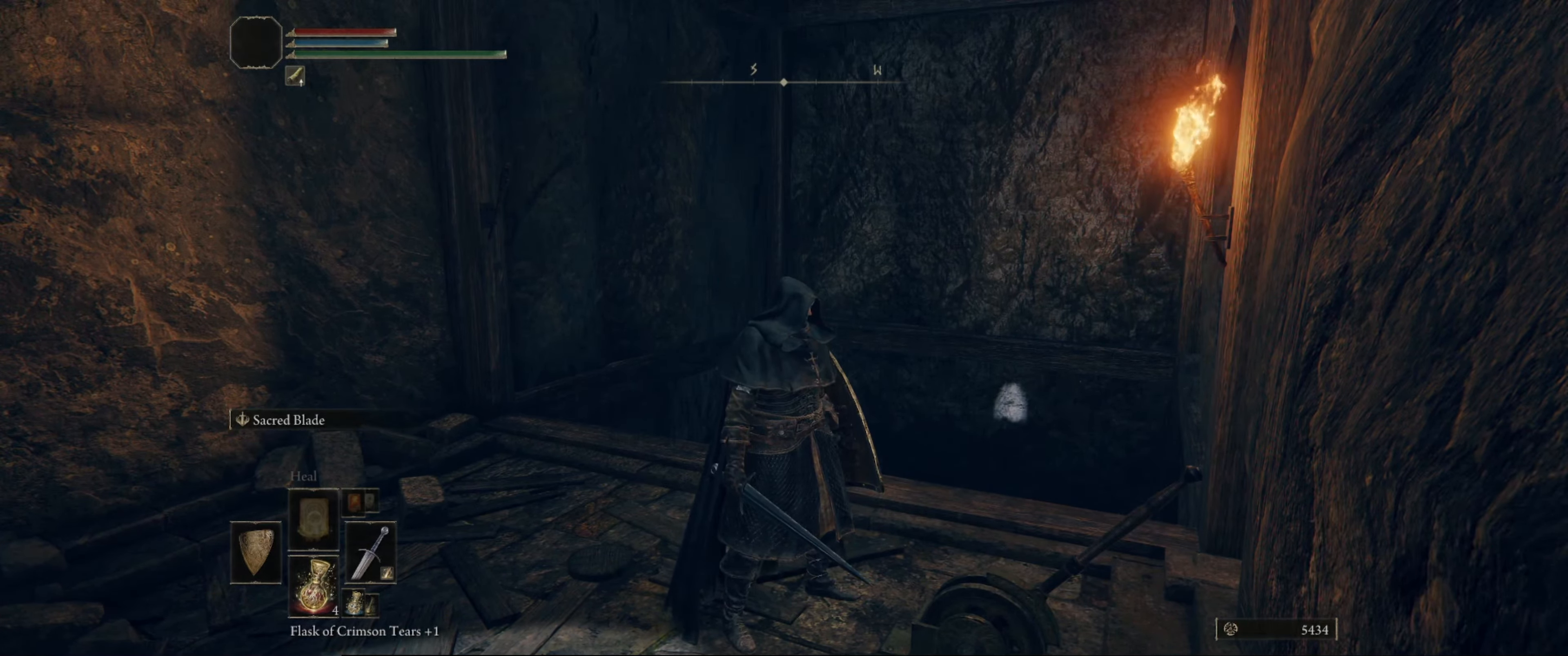
{"buttons": [], "left_stick": "center", "right_stick": "center", "events": []}
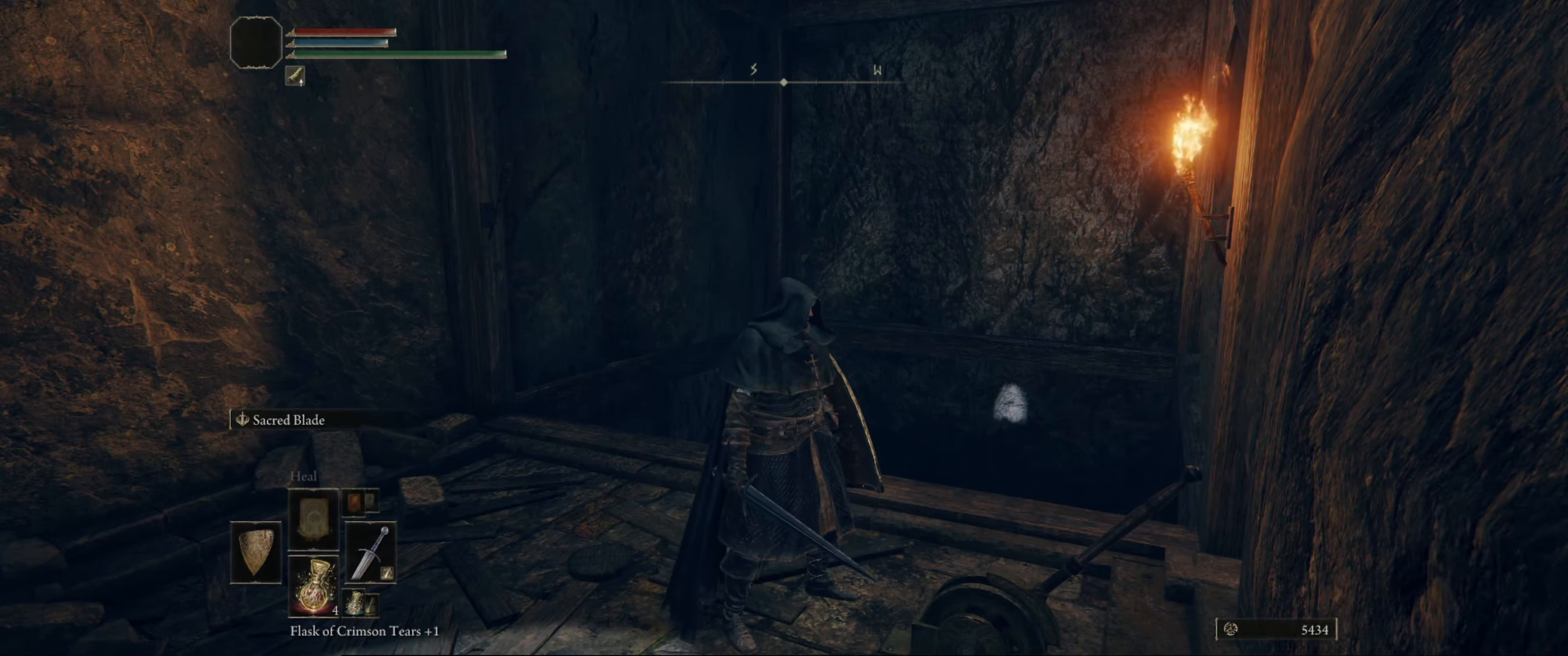
{"buttons": [], "left_stick": "center", "right_stick": "center", "events": []}
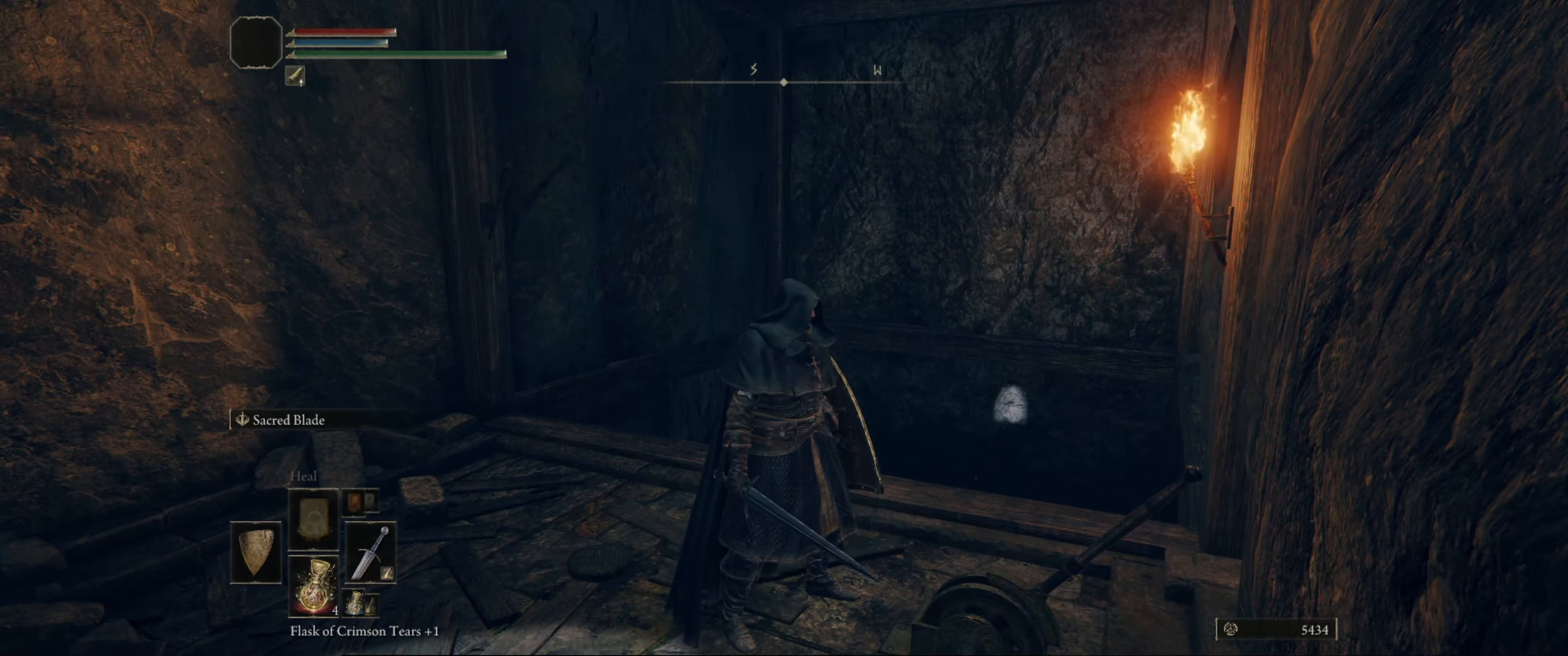
{"buttons": [], "left_stick": "center", "right_stick": "up", "events": [[16, "right_stick", "up"]]}
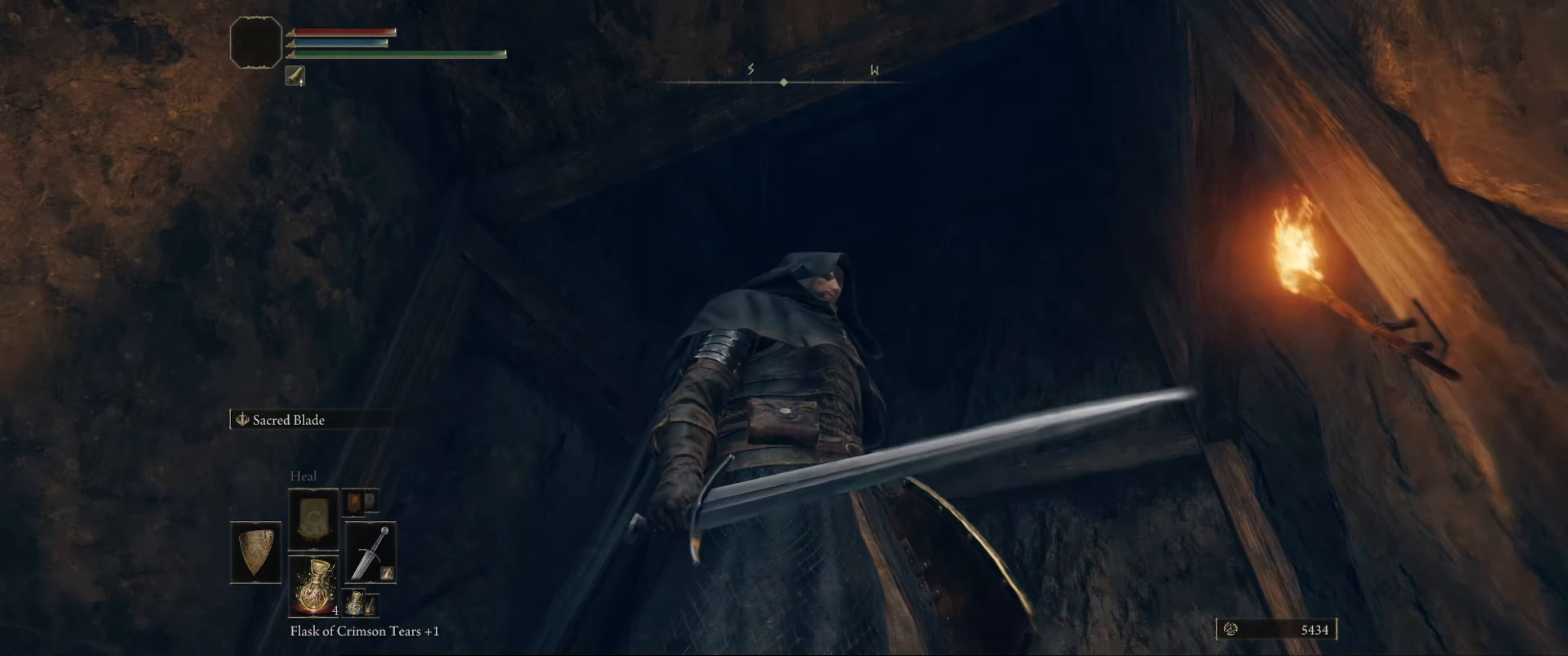
{"buttons": [], "left_stick": "center", "right_stick": "center", "events": [[350, "right_stick", "center"]]}
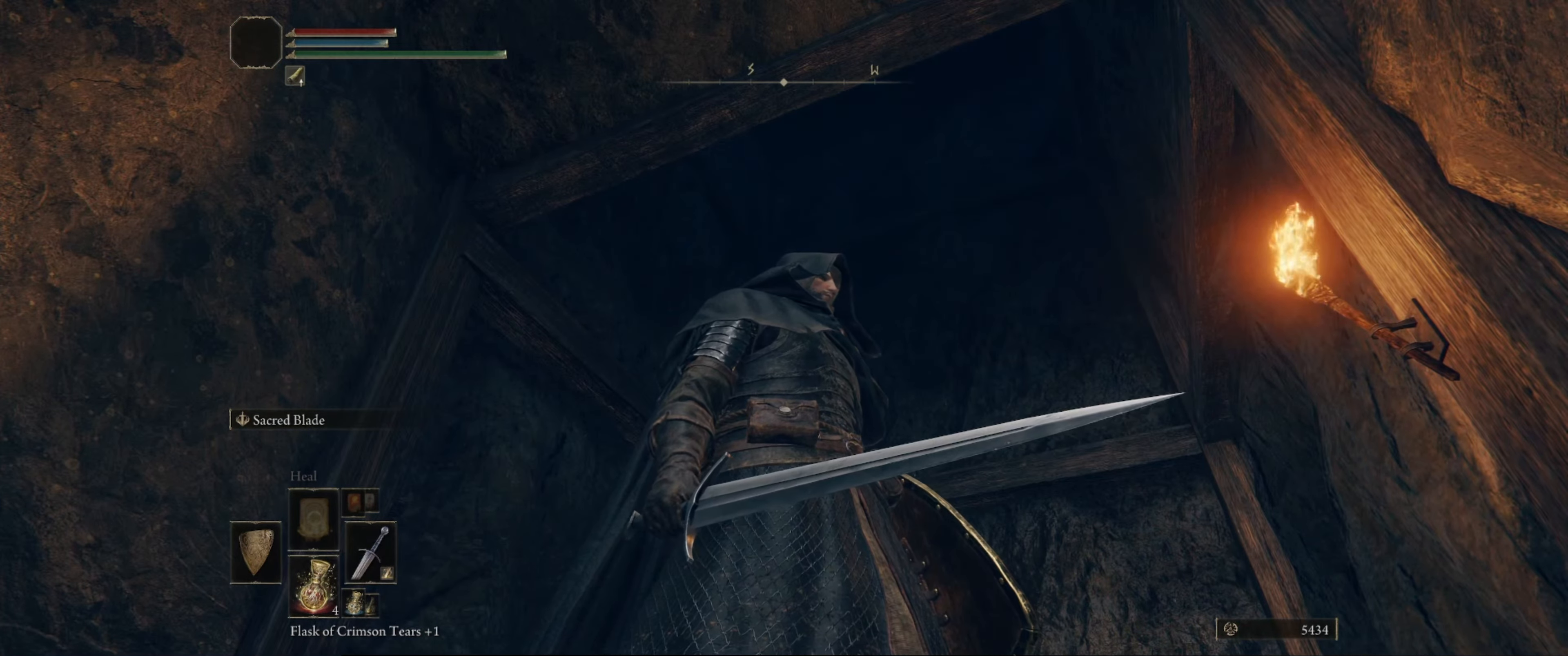
{"buttons": [], "left_stick": "center", "right_stick": "center", "events": []}
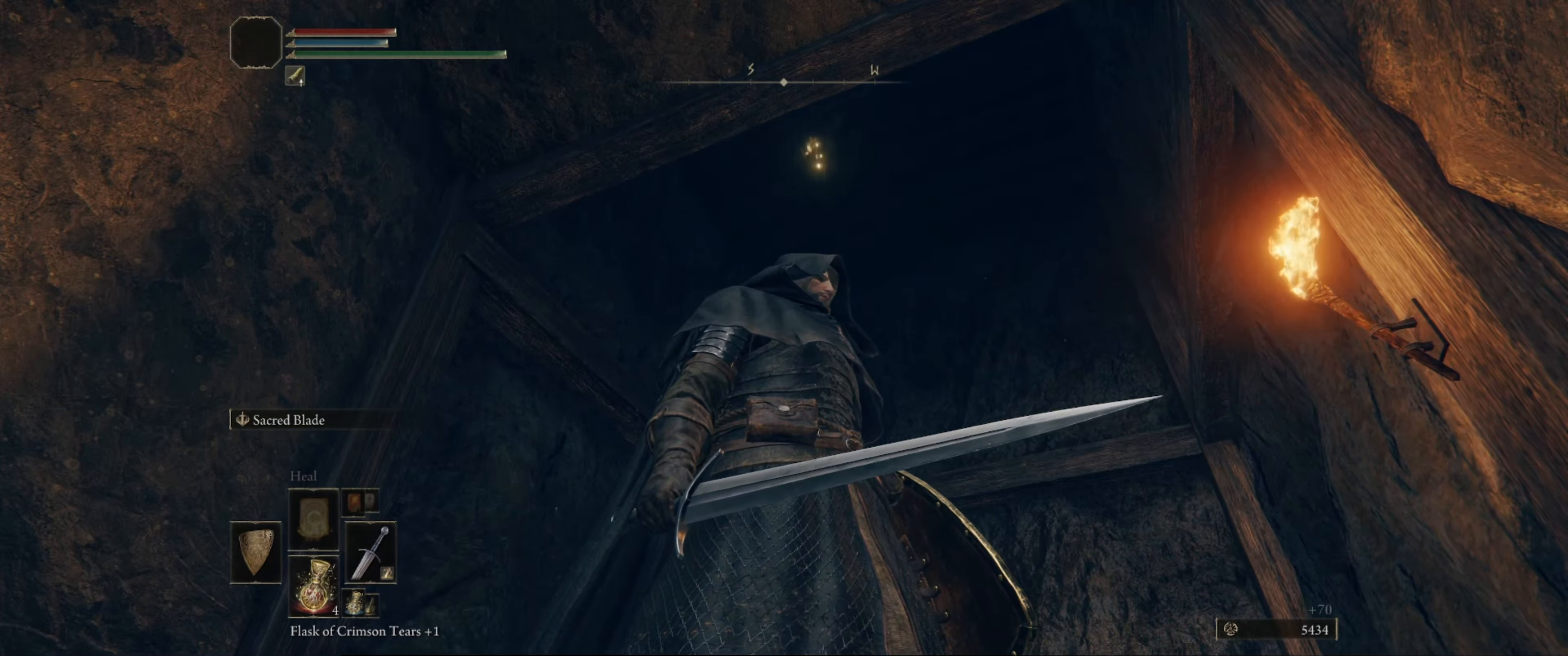
{"buttons": [], "left_stick": "center", "right_stick": "center", "events": []}
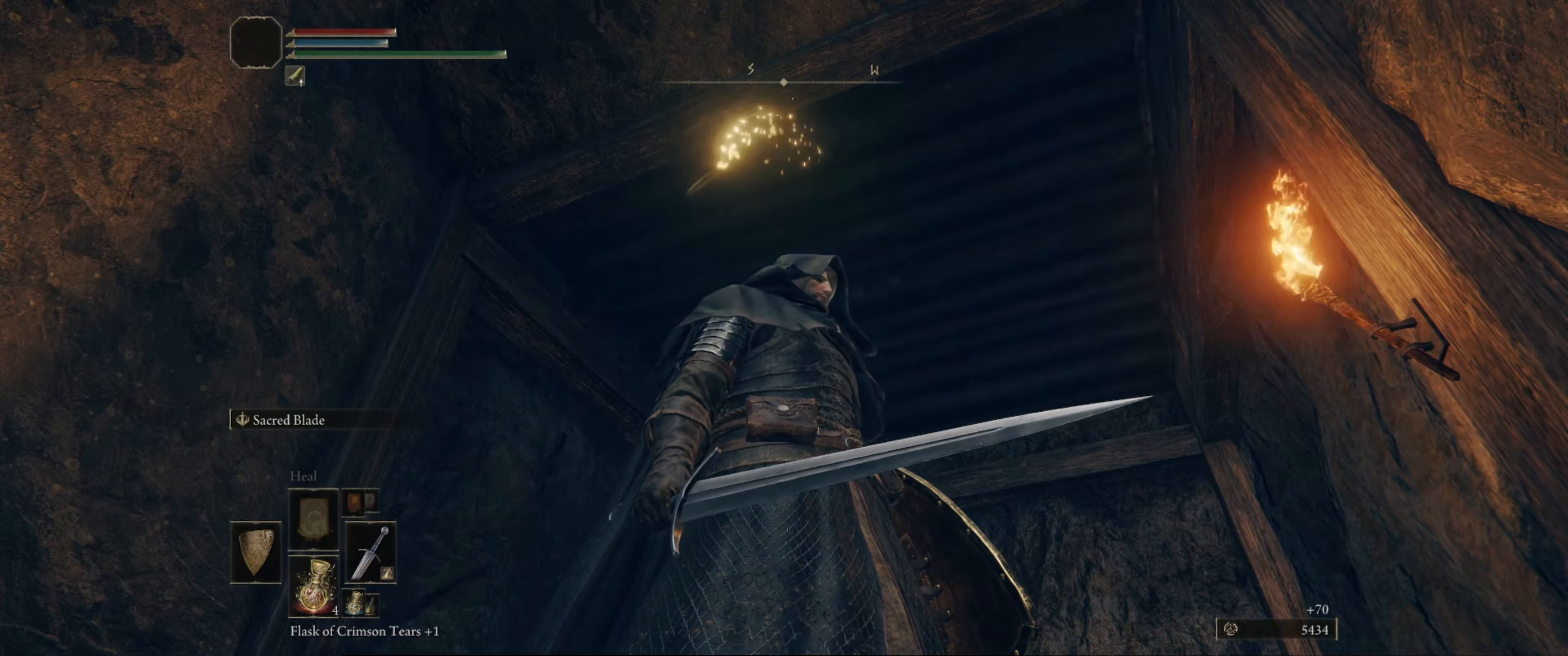
{"buttons": [], "left_stick": "center", "right_stick": "center", "events": []}
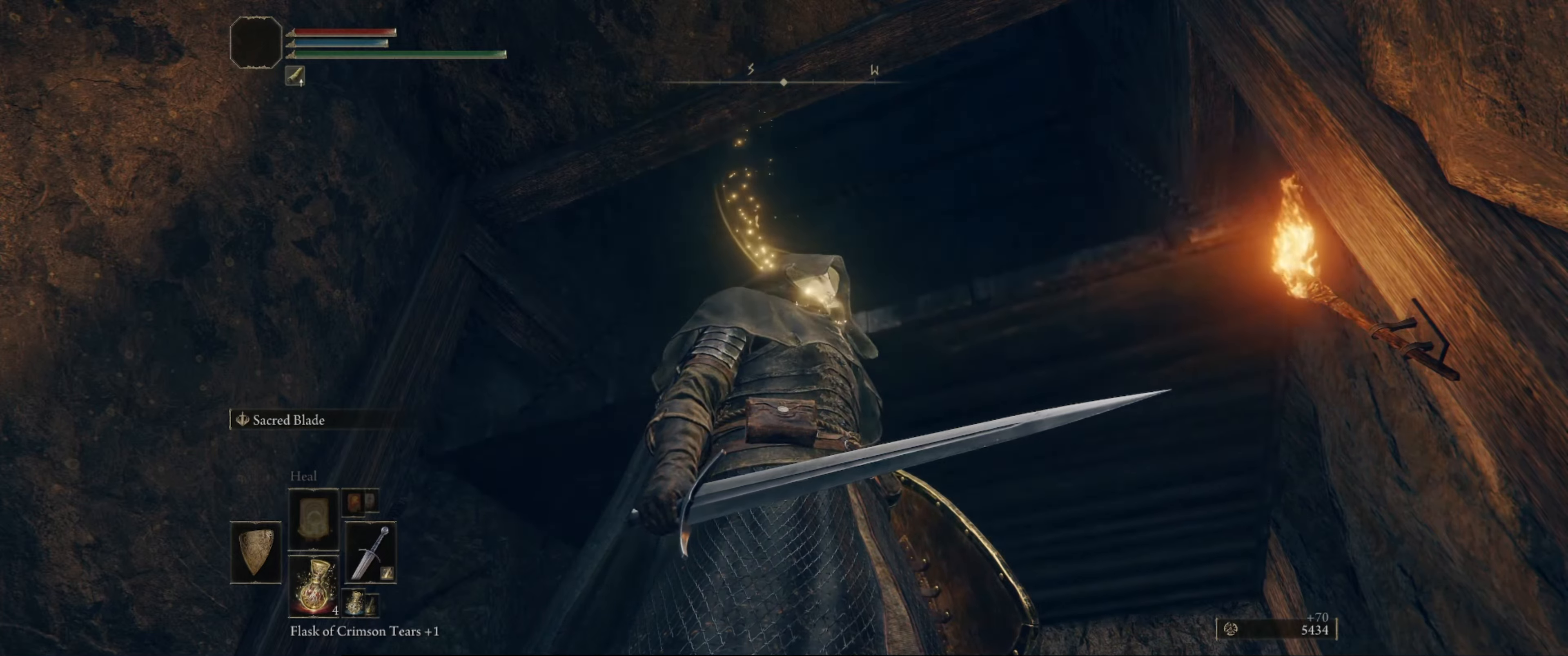
{"buttons": [], "left_stick": "center", "right_stick": "center", "events": []}
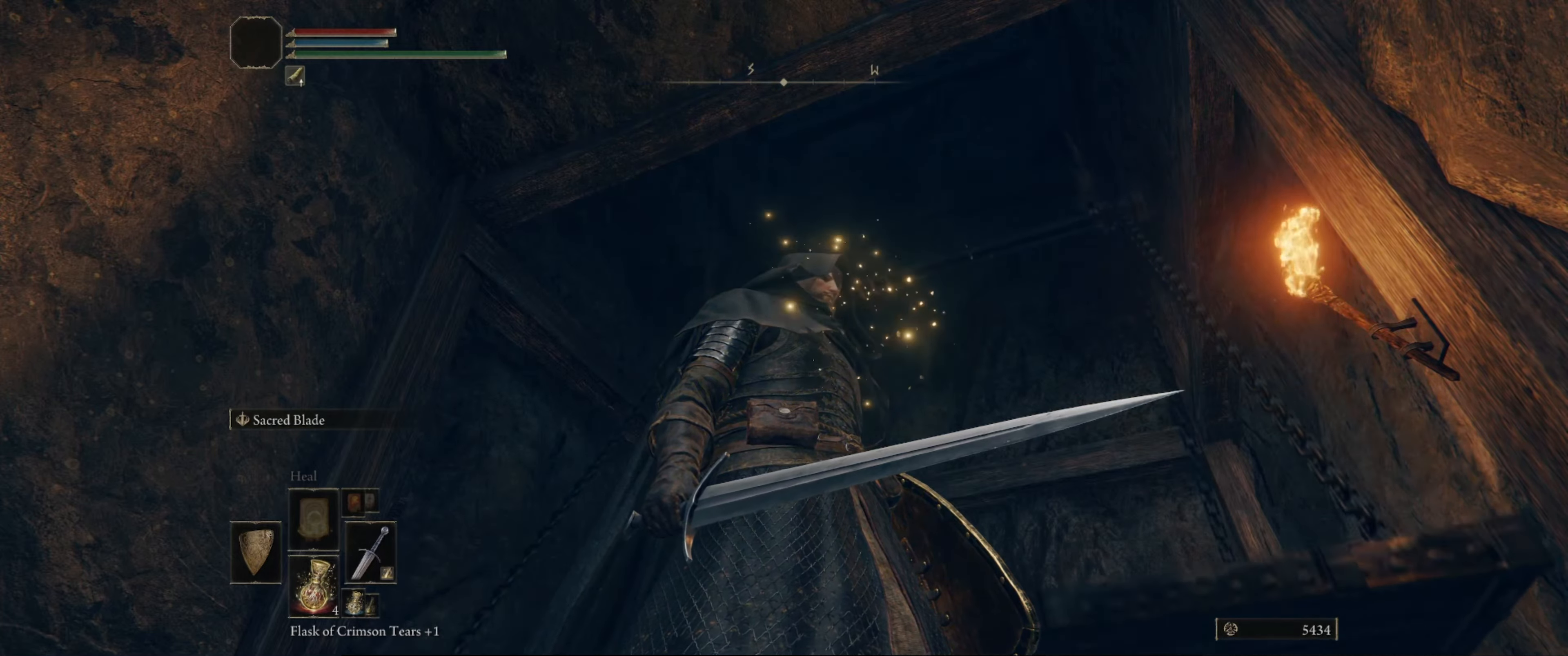
{"buttons": [], "left_stick": "center", "right_stick": "center", "events": []}
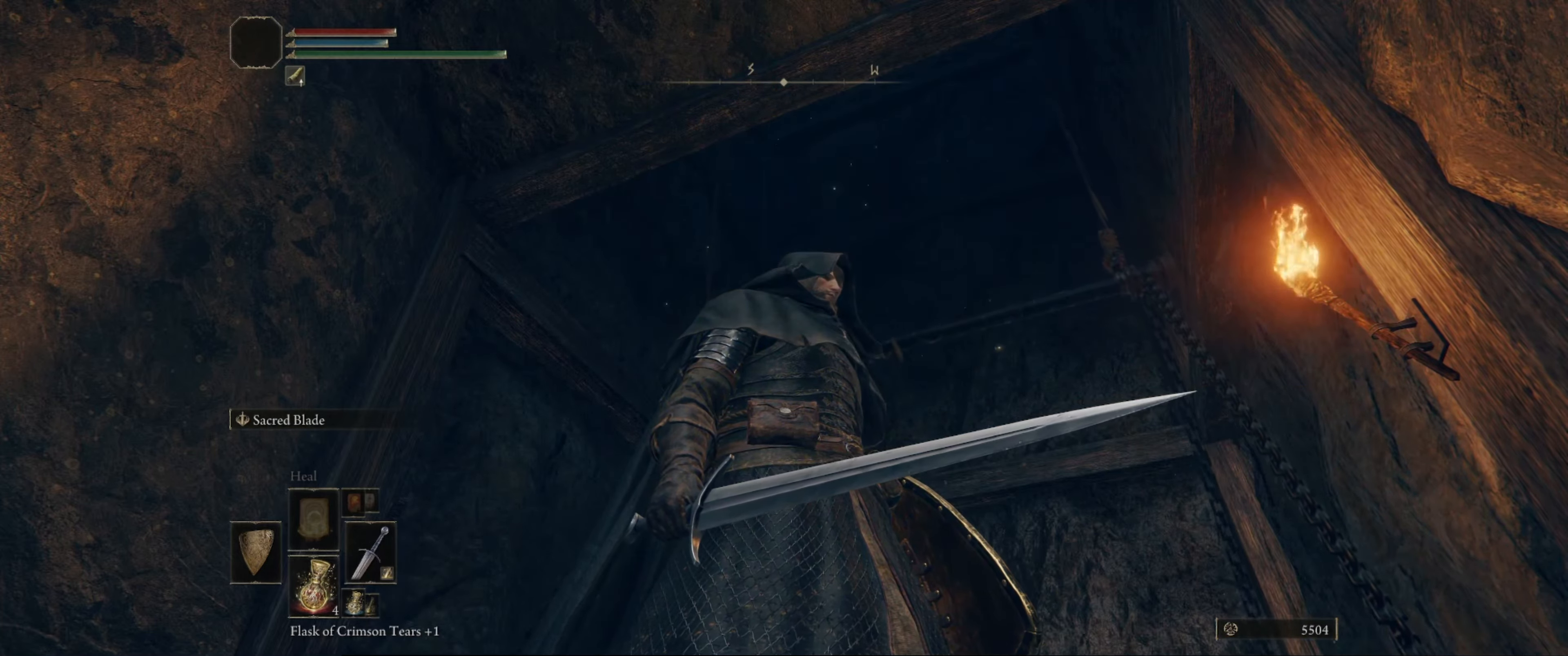
{"buttons": [], "left_stick": "center", "right_stick": "center", "events": []}
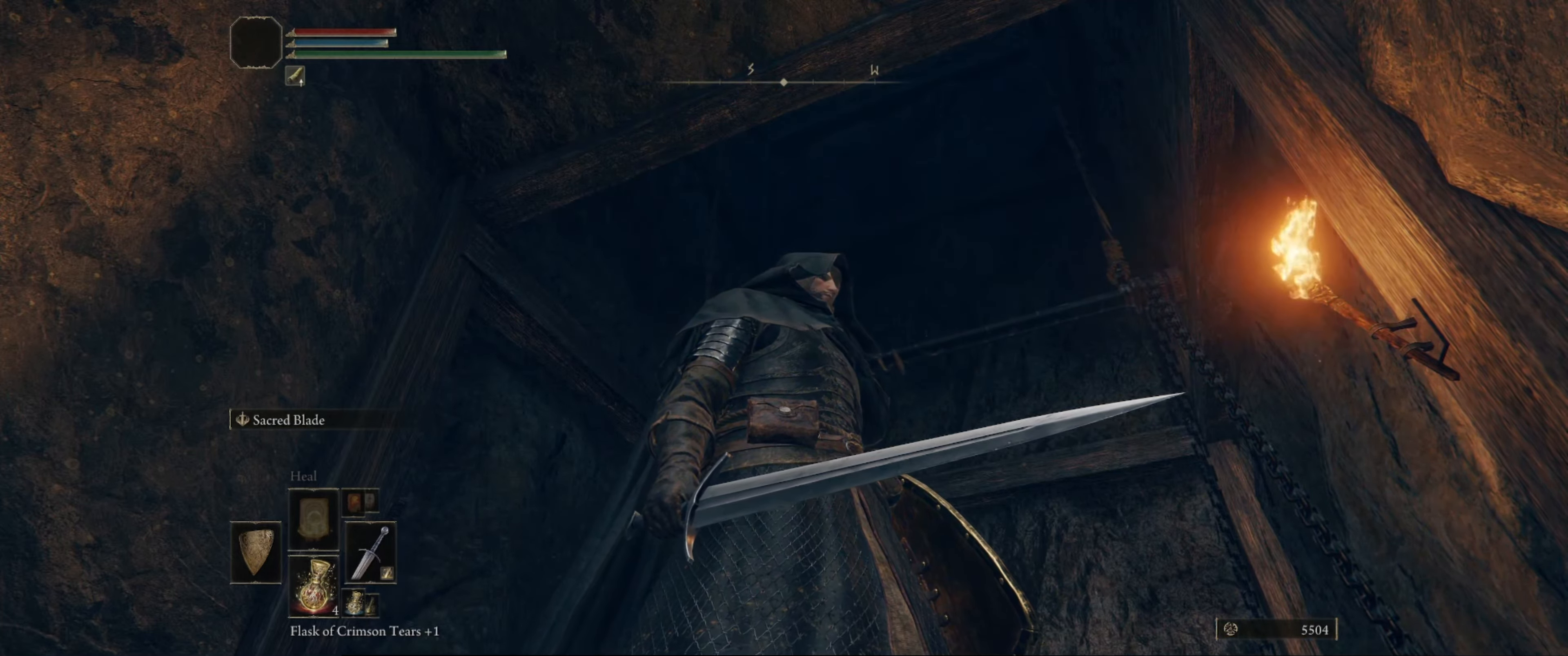
{"buttons": [], "left_stick": "center", "right_stick": "down-left", "events": [[67, "right_stick", "down-right"], [350, "right_stick", "down"], [500, "right_stick", "down-left"]]}
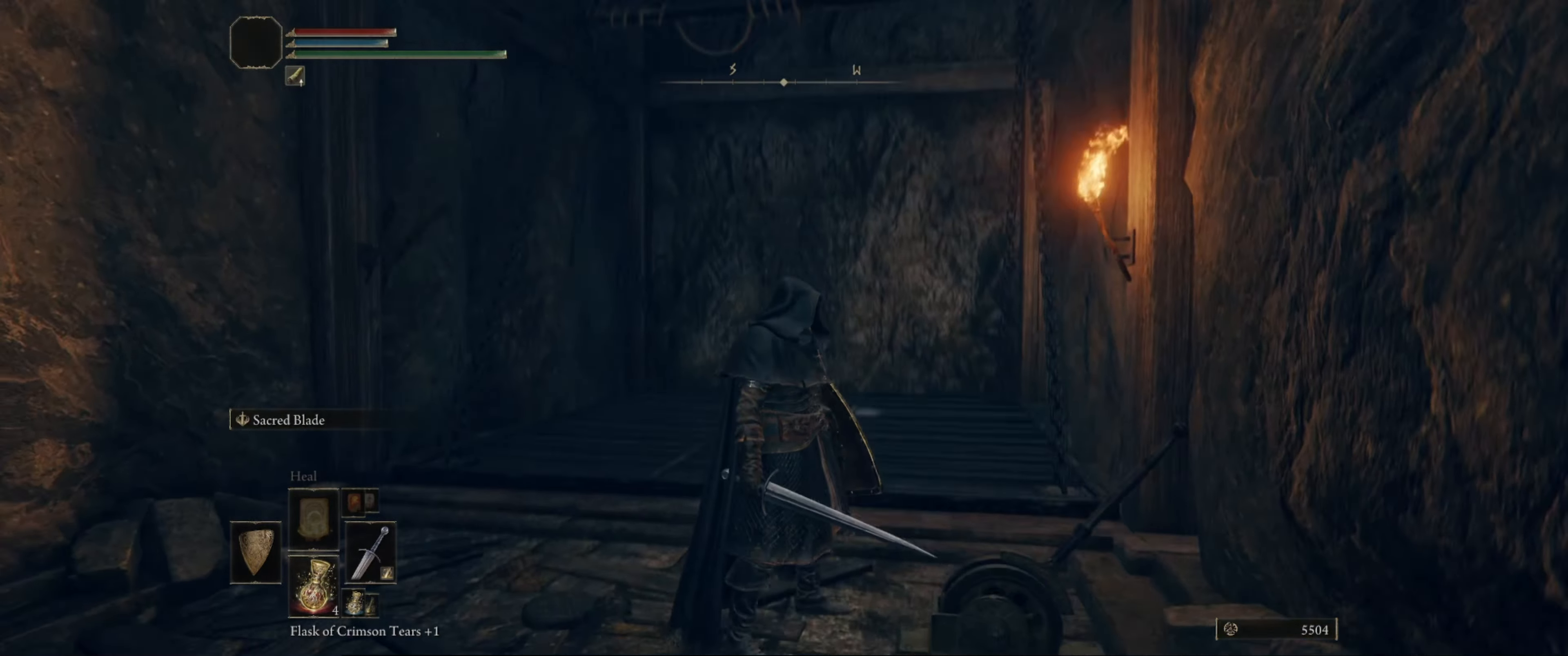
{"buttons": [], "left_stick": "up", "right_stick": "right", "events": [[150, "right_stick", "center"], [283, "left_stick", "up-right"], [383, "right_stick", "right"], [417, "left_stick", "up"]]}
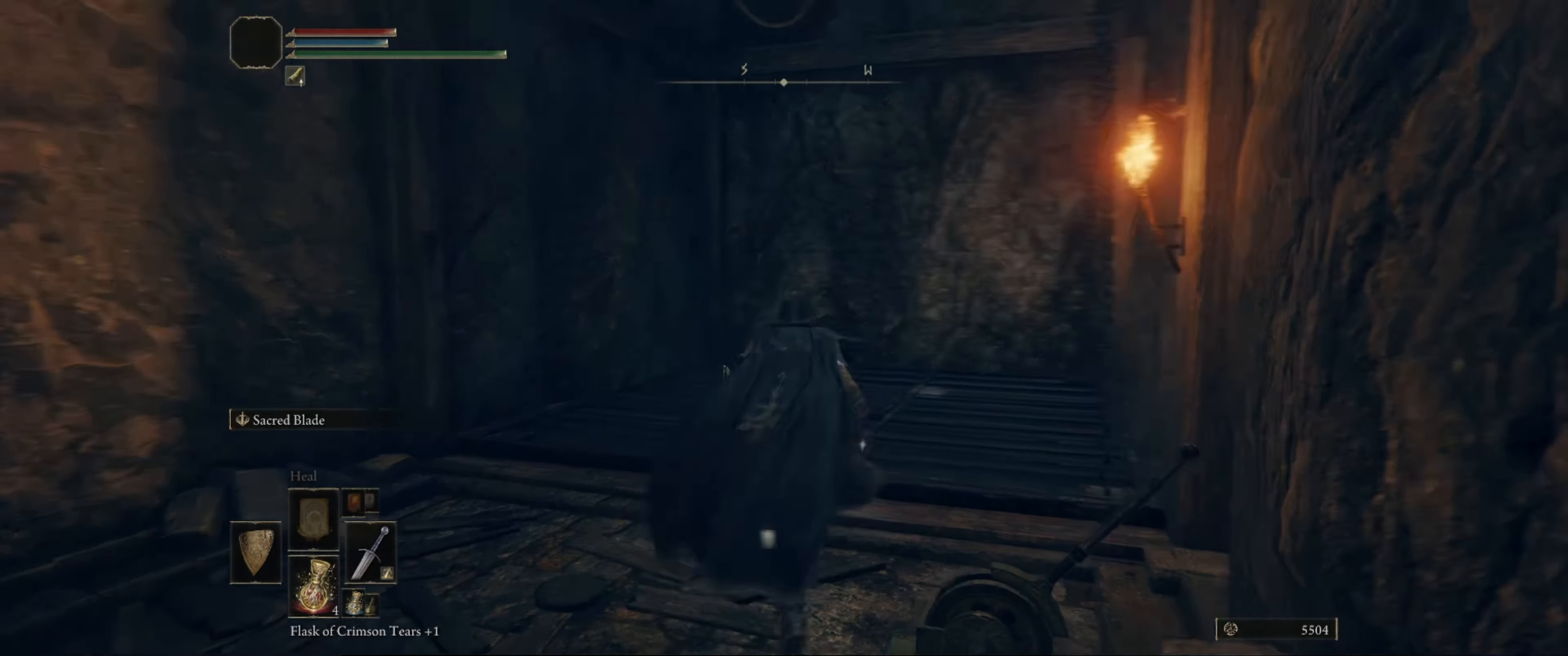
{"buttons": [], "left_stick": "up", "right_stick": "center", "events": [[67, "right_stick", "center"]]}
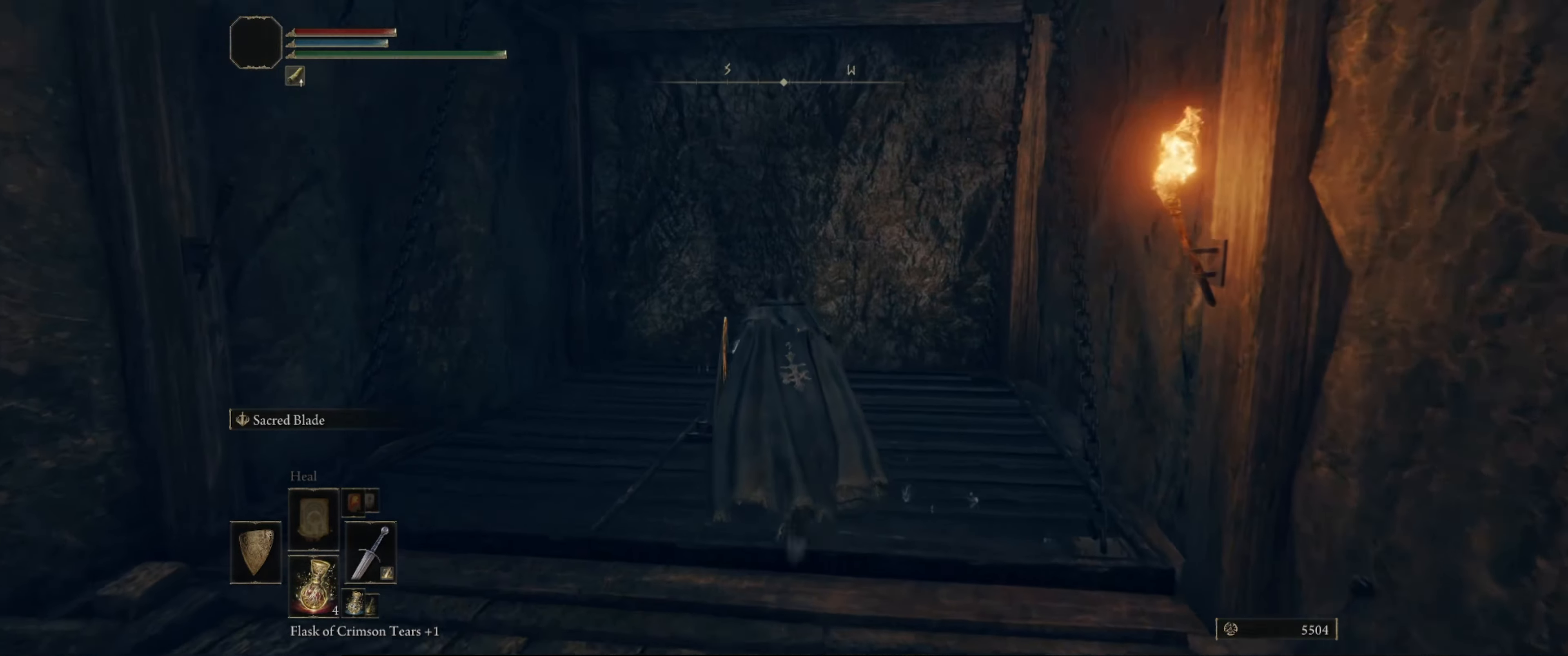
{"buttons": [], "left_stick": "center", "right_stick": "center", "events": [[483, "left_stick", "center"]]}
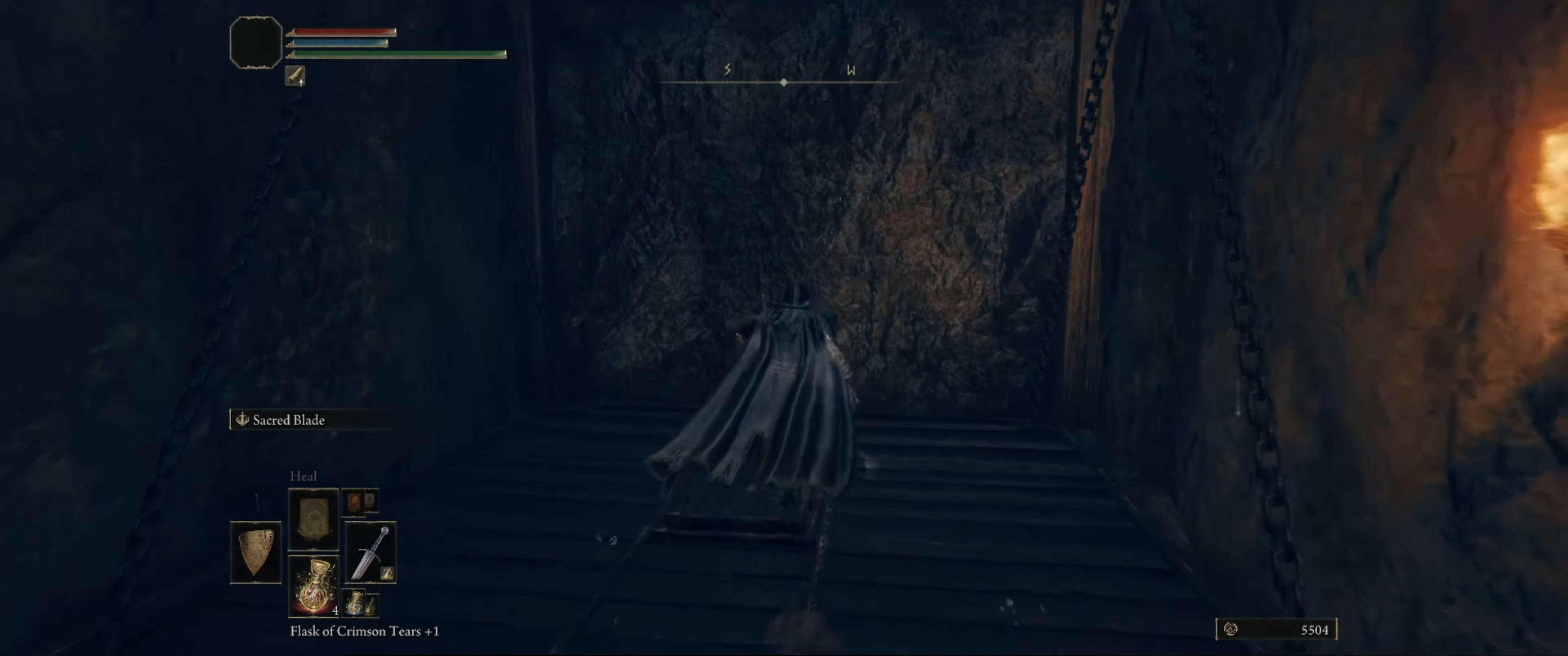
{"buttons": [], "left_stick": "down", "right_stick": "right", "events": [[67, "left_stick", "down"], [367, "right_stick", "right"]]}
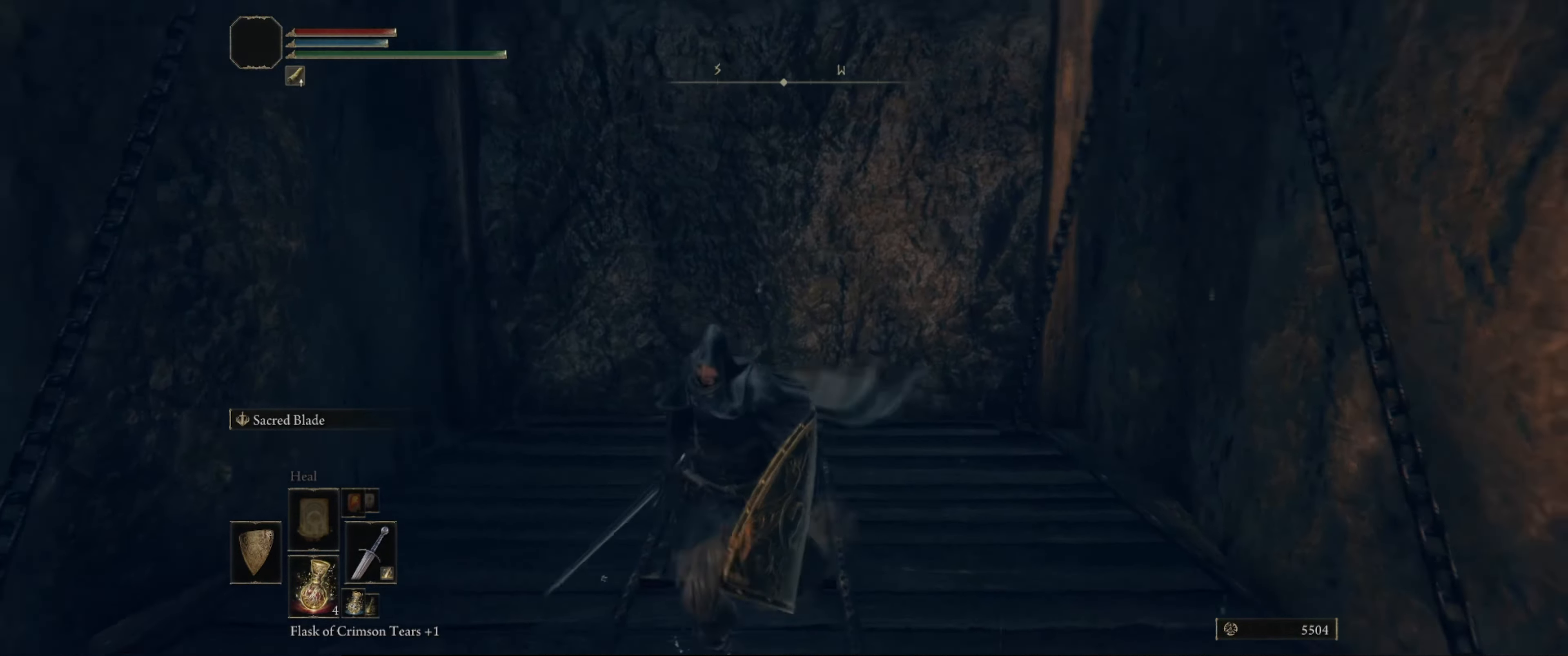
{"buttons": [], "left_stick": "center", "right_stick": "left", "events": [[50, "right_stick", "center"], [233, "left_stick", "center"], [317, "left_stick", "up"], [367, "right_stick", "left"], [417, "left_stick", "center"]]}
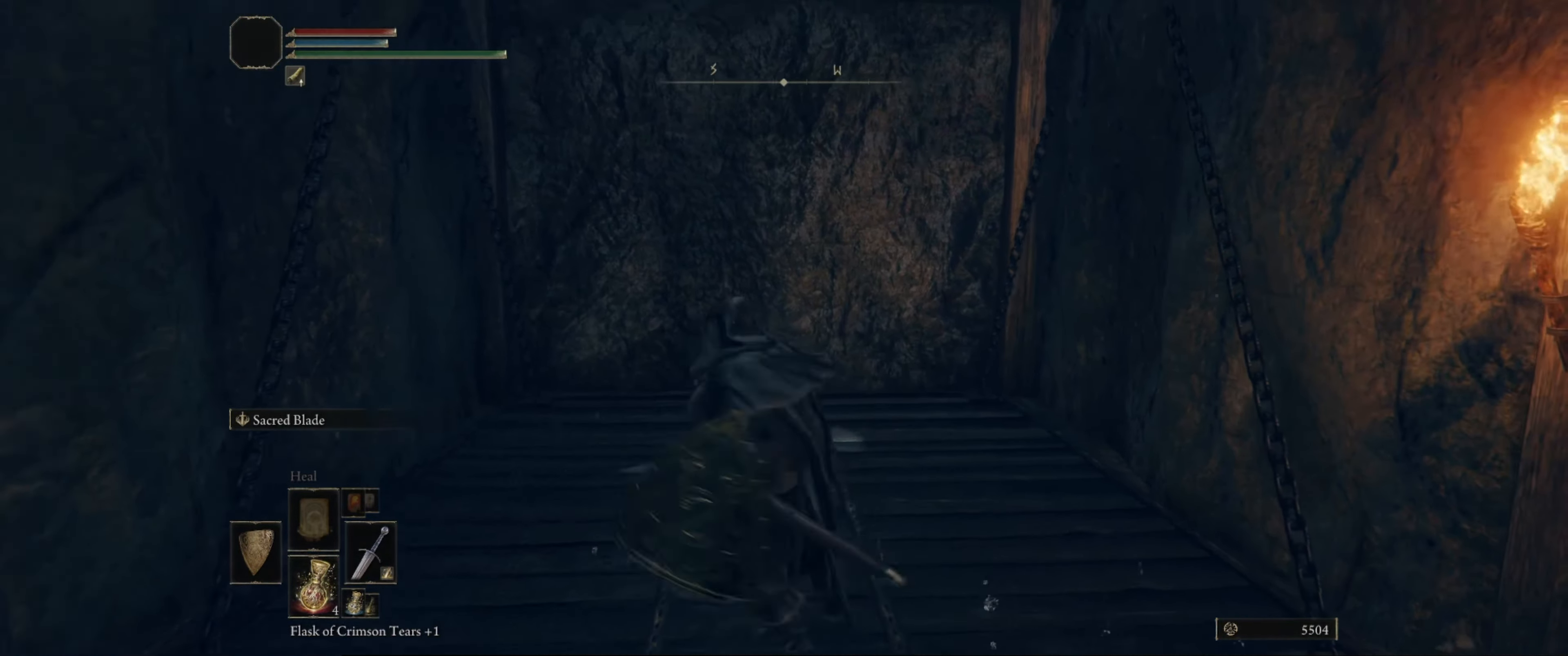
{"buttons": [], "left_stick": "center", "right_stick": "center", "events": [[17, "right_stick", "center"]]}
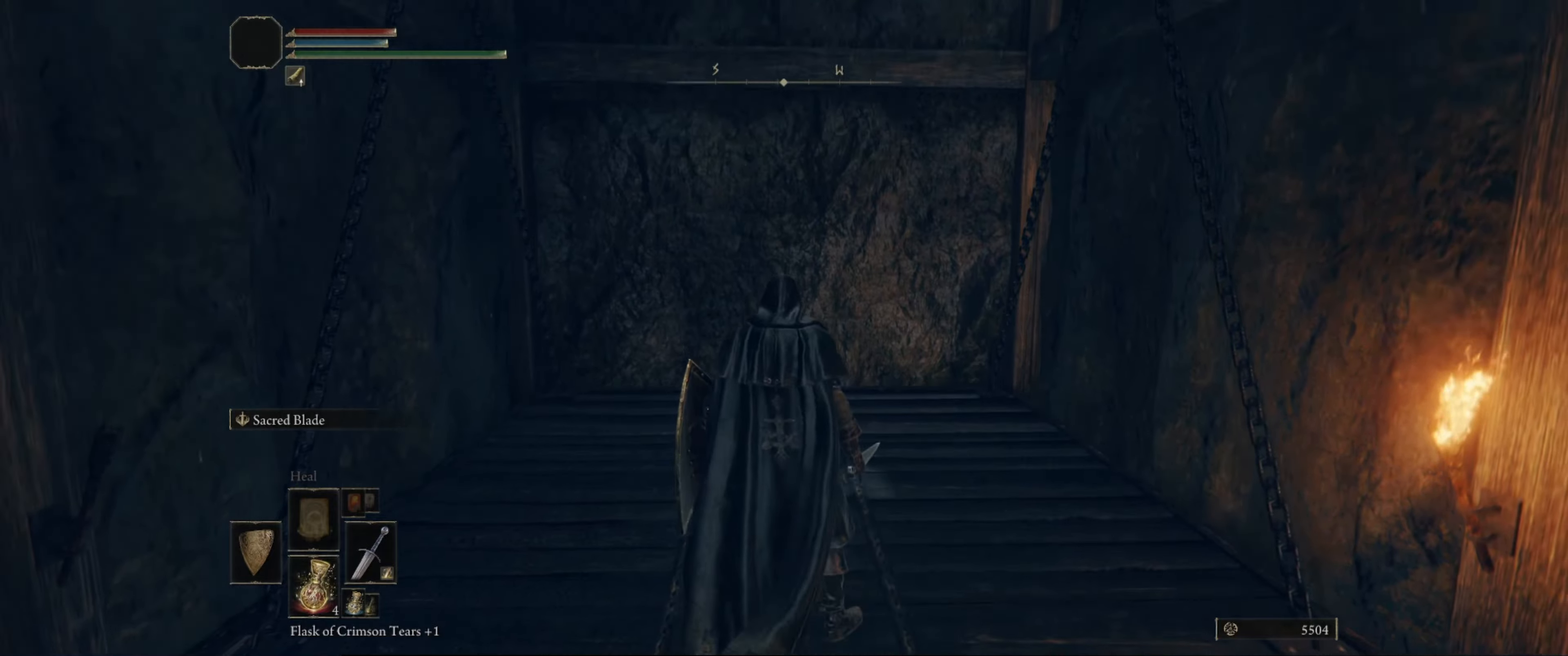
{"buttons": [], "left_stick": "center", "right_stick": "center", "events": [[317, "right_stick", "up"], [500, "right_stick", "center"]]}
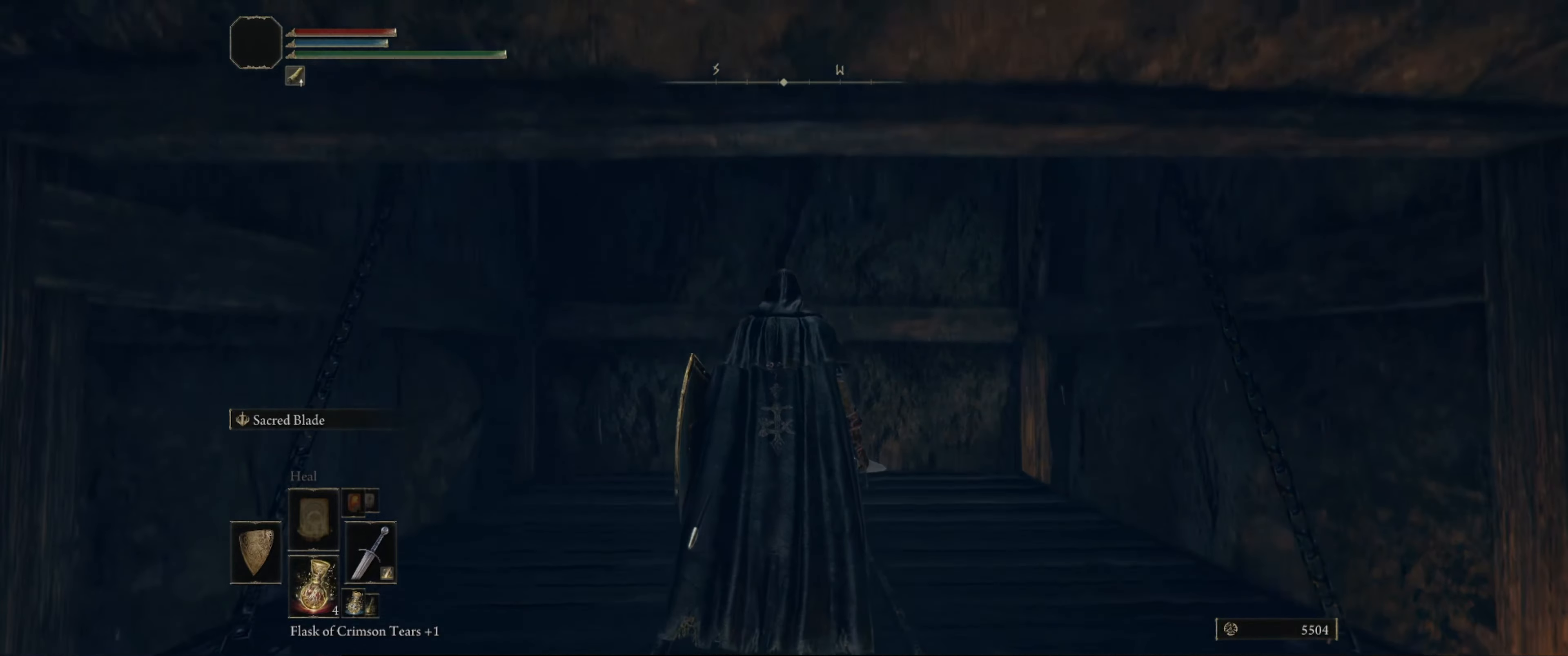
{"buttons": [], "left_stick": "center", "right_stick": "center", "events": []}
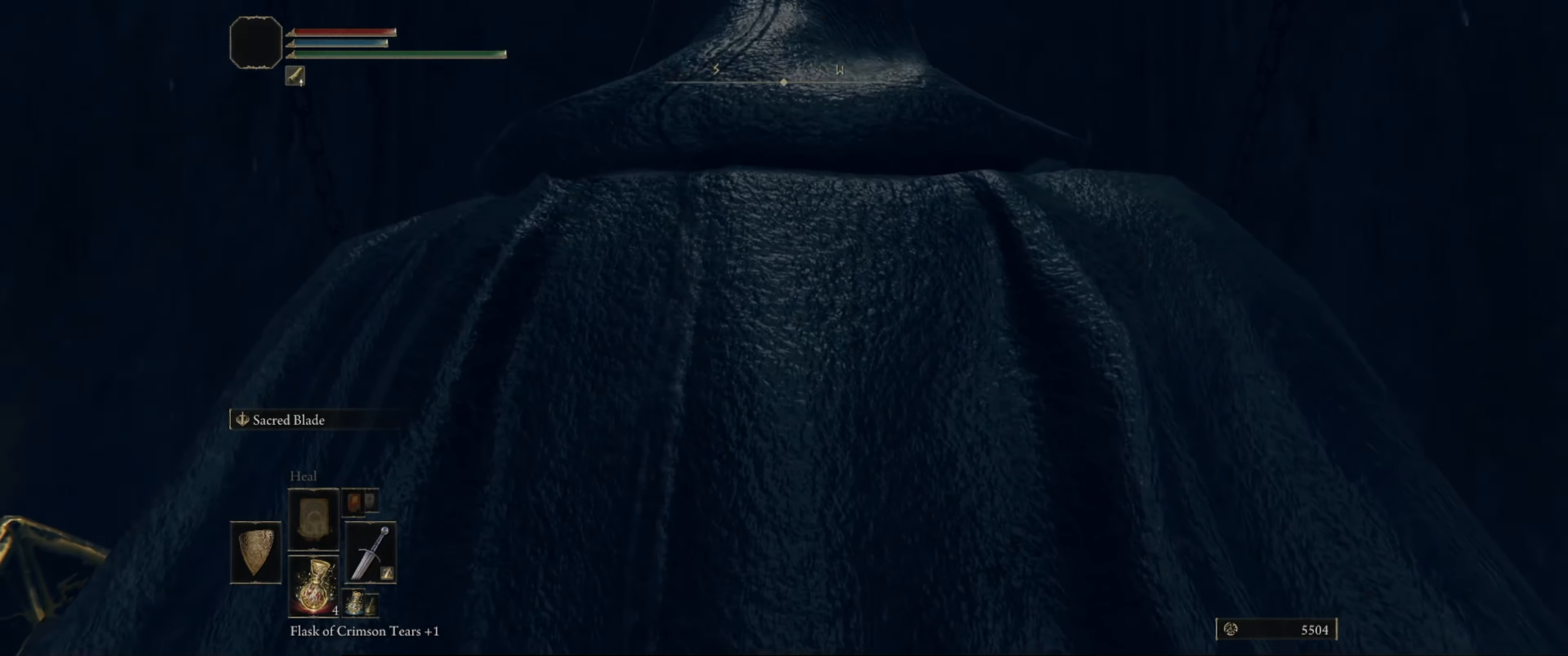
{"buttons": [], "left_stick": "center", "right_stick": "center", "events": []}
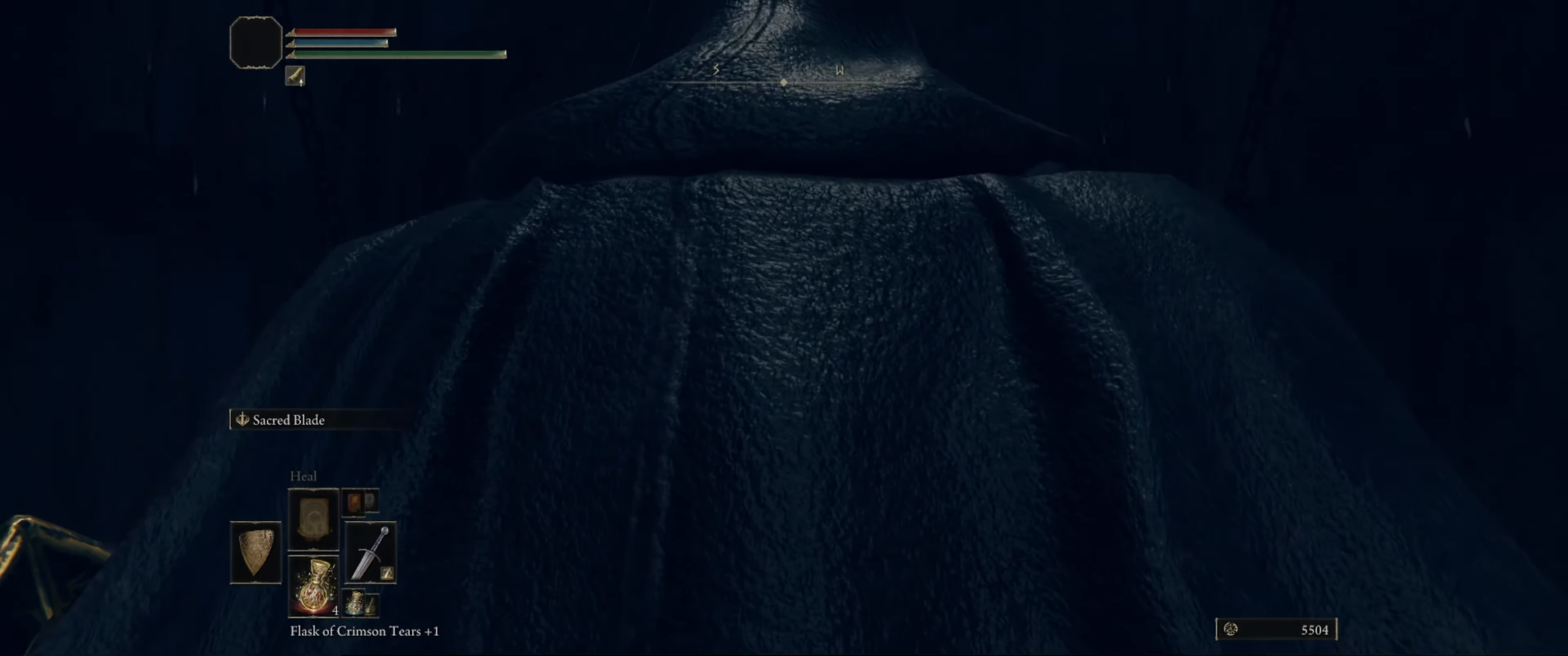
{"buttons": [], "left_stick": "center", "right_stick": "center", "events": []}
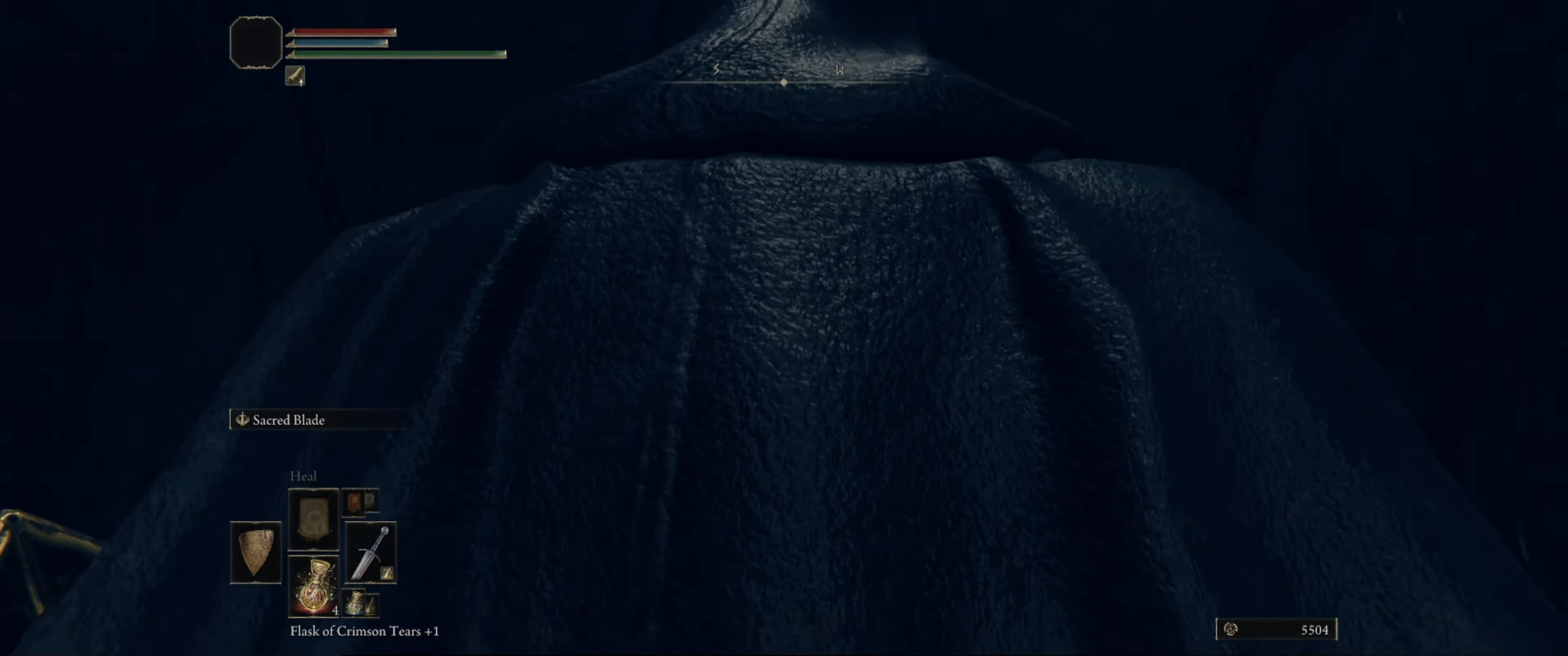
{"buttons": [], "left_stick": "center", "right_stick": "down-left", "events": [[467, "right_stick", "down-left"]]}
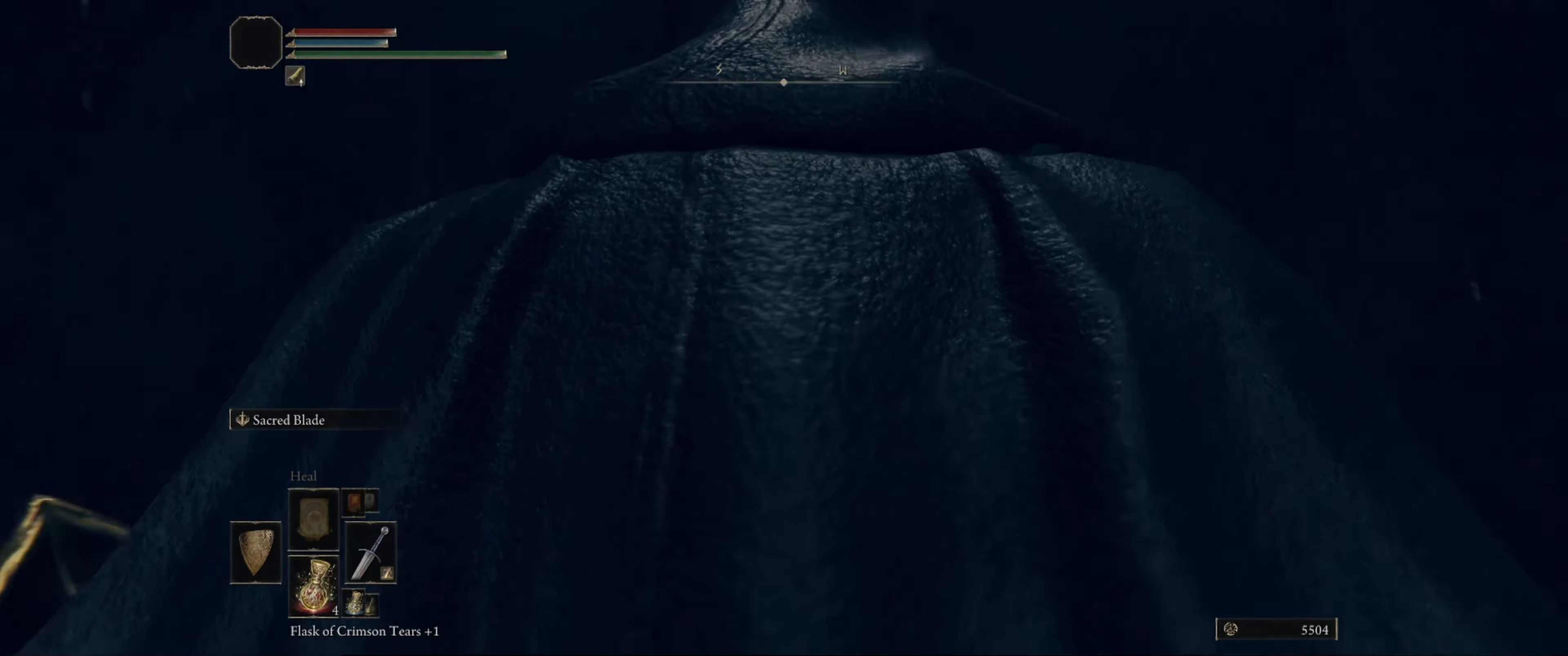
{"buttons": [], "left_stick": "center", "right_stick": "down-left", "events": []}
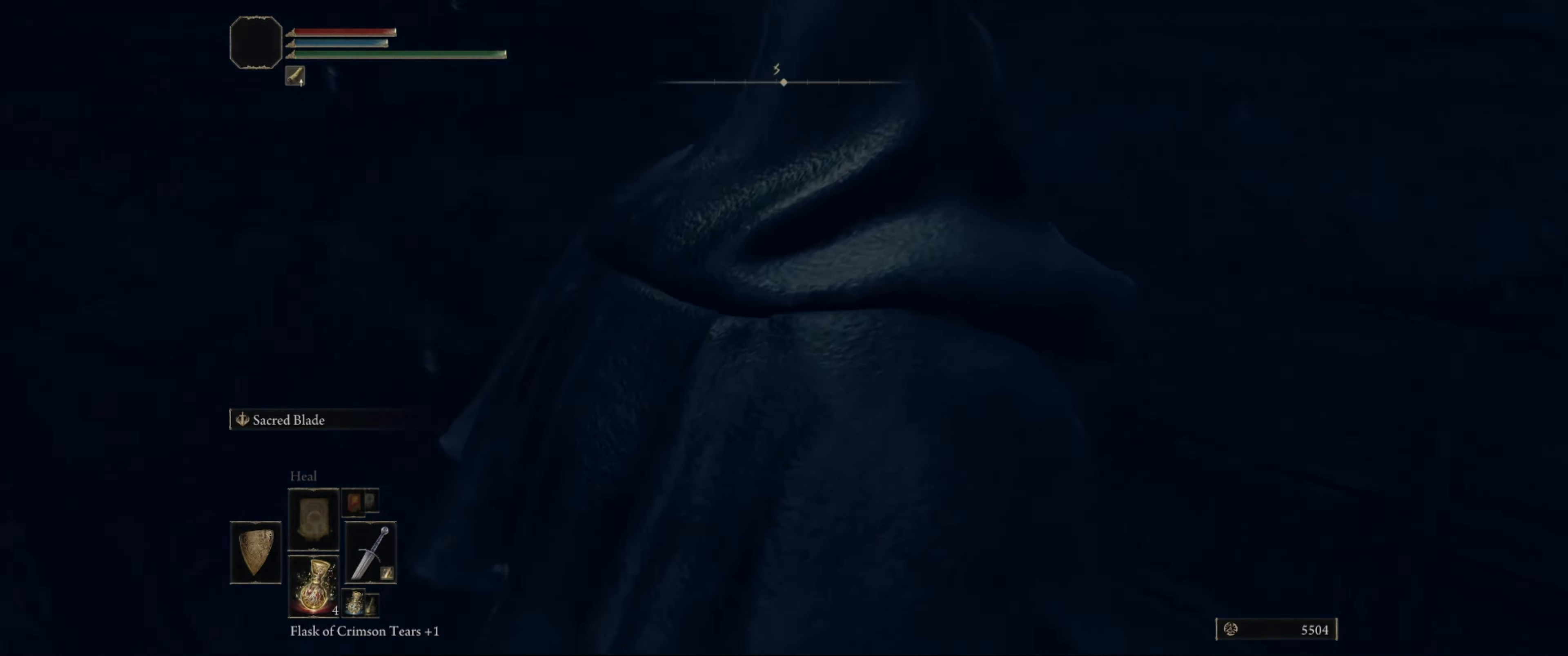
{"buttons": [], "left_stick": "center", "right_stick": "center", "events": [[50, "right_stick", "left"], [184, "right_stick", "up-left"], [450, "right_stick", "center"]]}
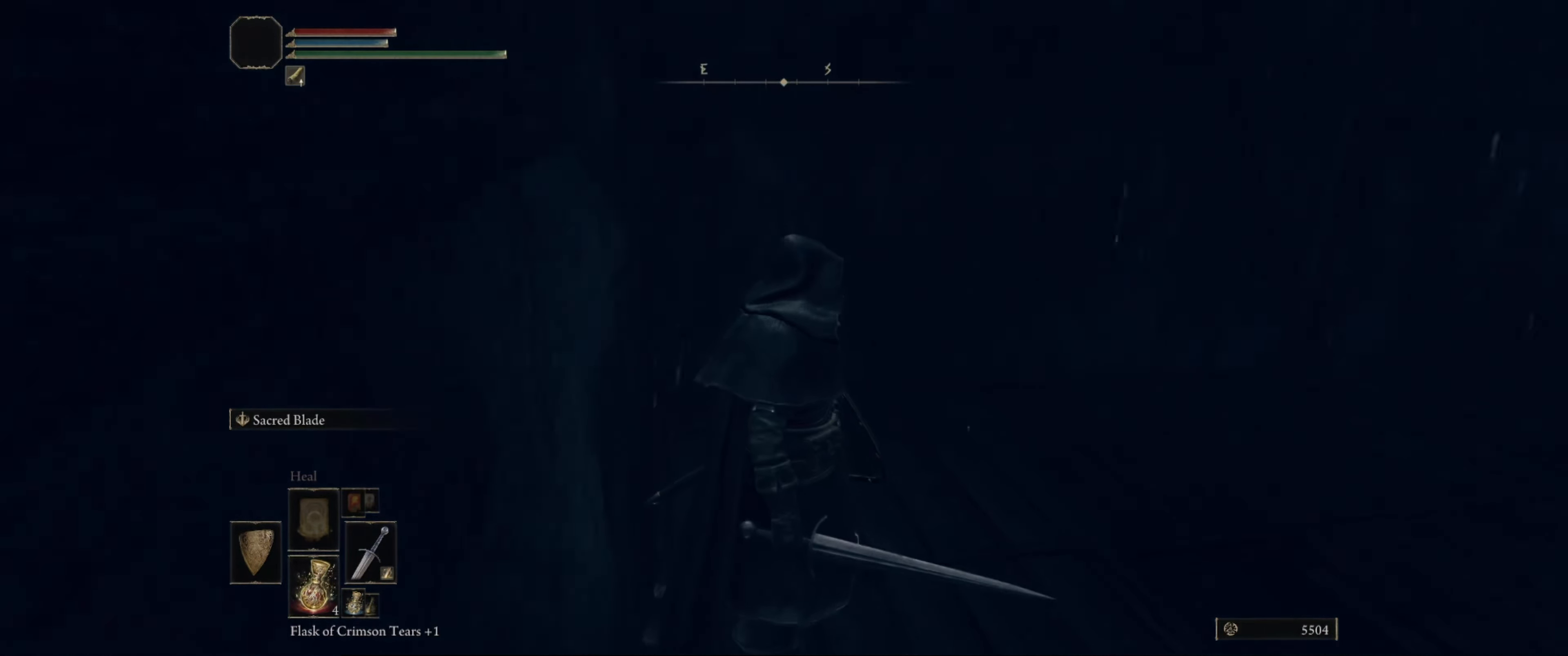
{"buttons": [], "left_stick": "center", "right_stick": "center", "events": []}
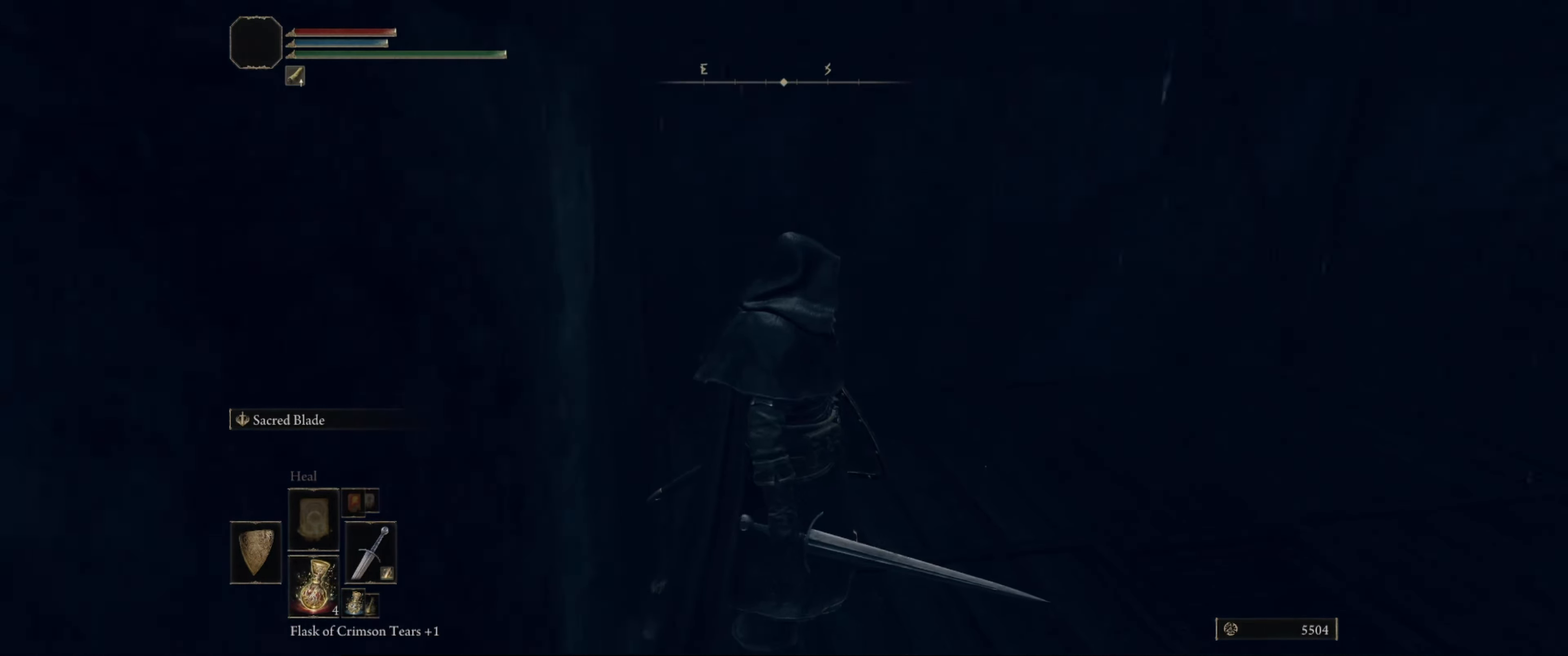
{"buttons": [], "left_stick": "center", "right_stick": "right", "events": [[50, "right_stick", "right"]]}